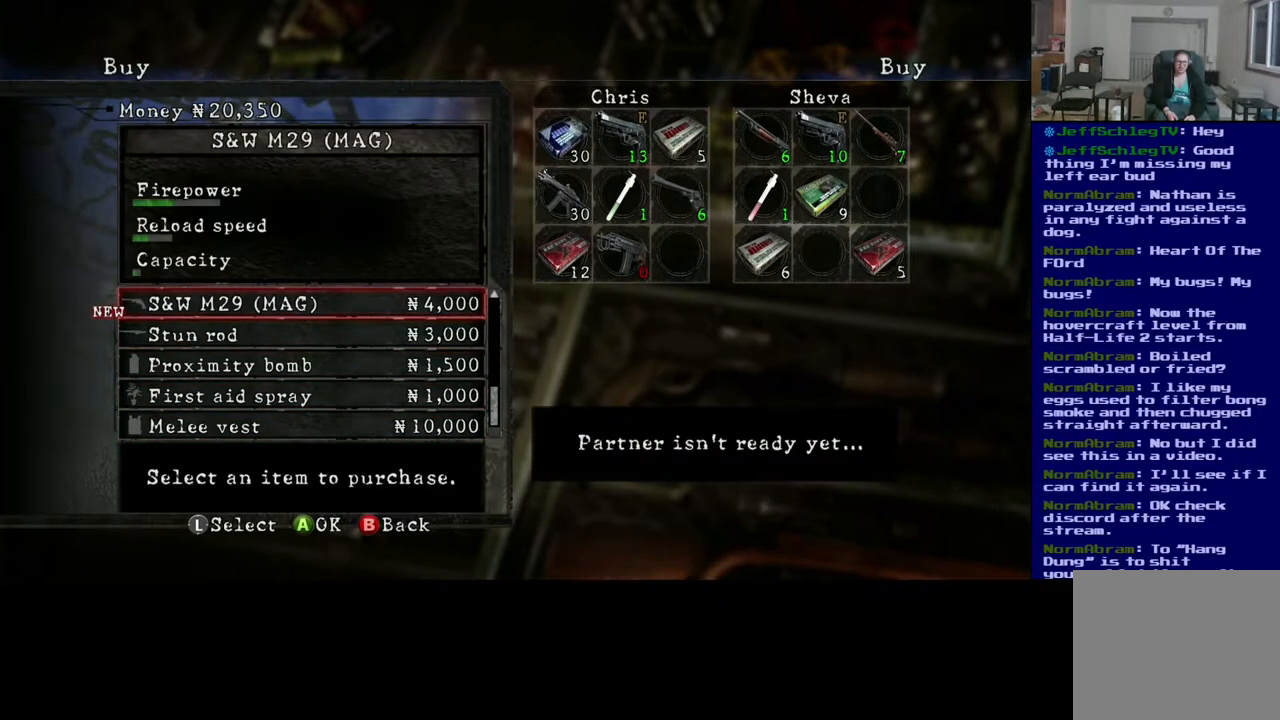
Gameplay with a controller (Xbox layout); each line is a JSON object with the inputs held at the frame after it. "events" lists button and stick changes between this image and that frame as [ms after this image, input, new state], when the widget could be followed in between.
{"buttons": [], "left_stick": "center", "right_stick": "center", "events": [[217, "left_stick", "down"], [350, "left_stick", "center"]]}
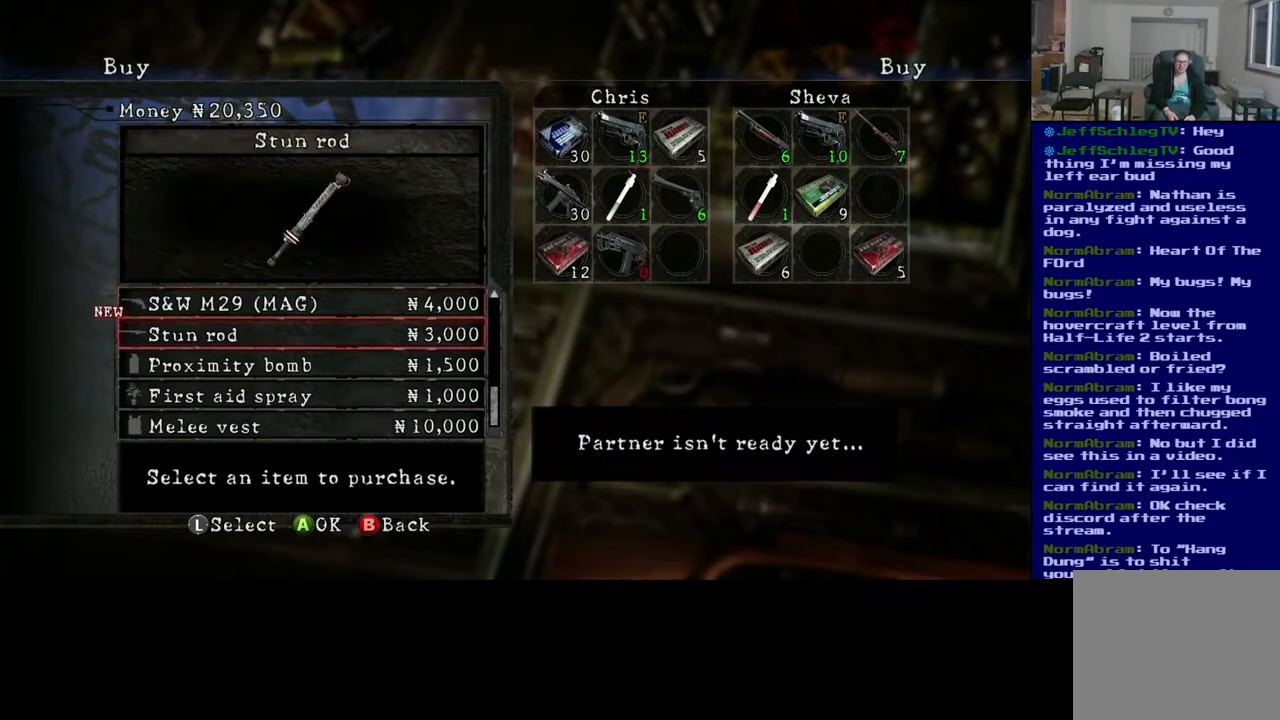
{"buttons": [], "left_stick": "center", "right_stick": "center", "events": []}
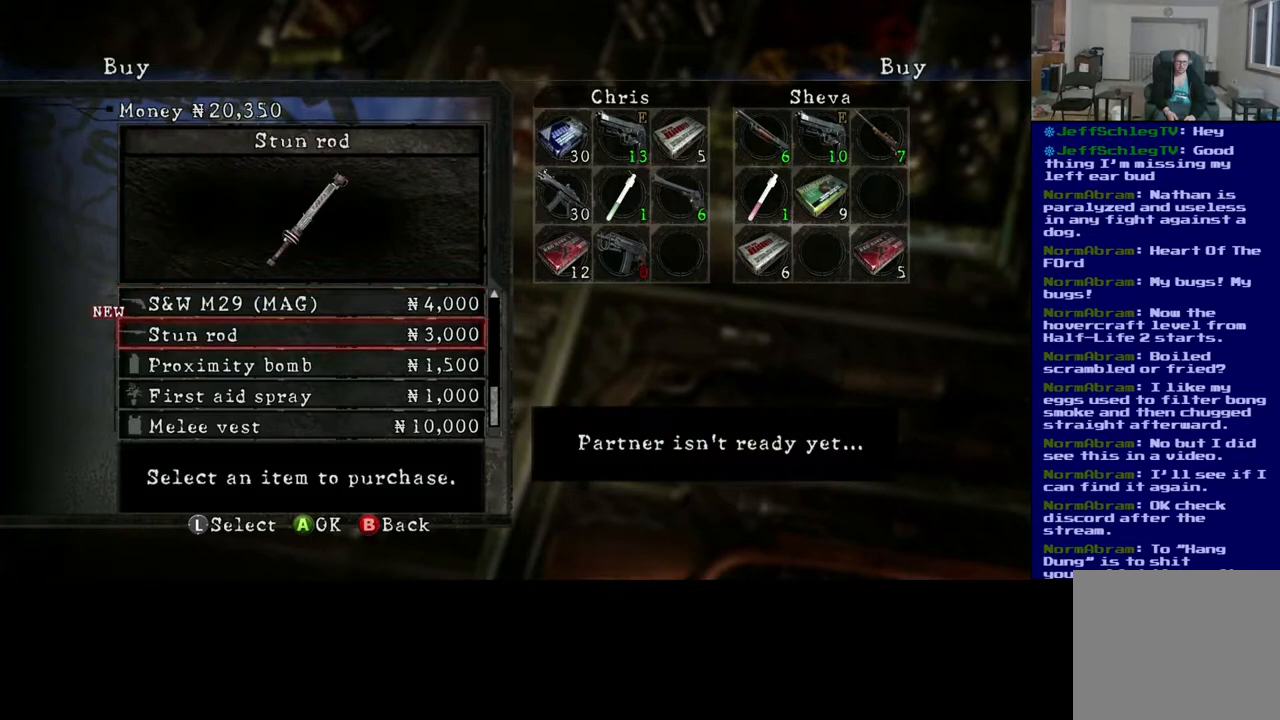
{"buttons": [], "left_stick": "center", "right_stick": "center", "events": []}
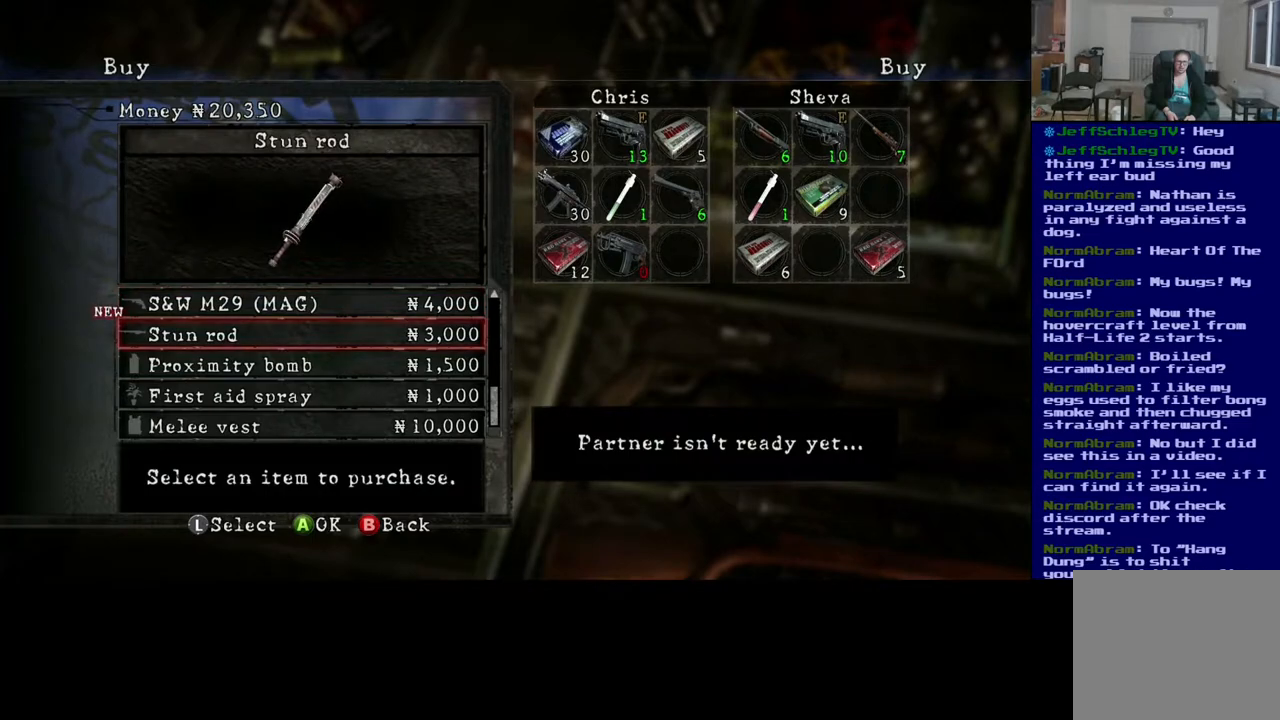
{"buttons": [], "left_stick": "center", "right_stick": "center", "events": [[33, "left_stick", "down"], [217, "left_stick", "center"], [283, "left_stick", "down"], [450, "left_stick", "center"]]}
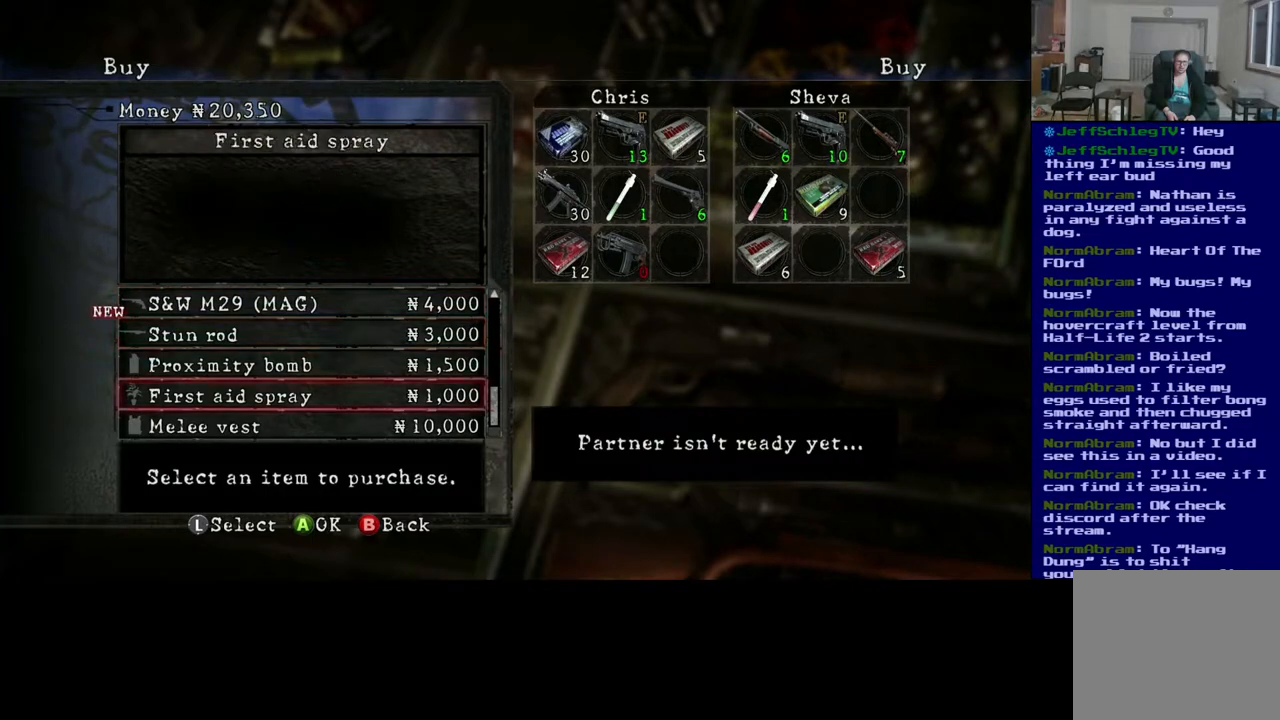
{"buttons": [], "left_stick": "center", "right_stick": "center", "events": [[67, "left_stick", "down"], [200, "left_stick", "center"]]}
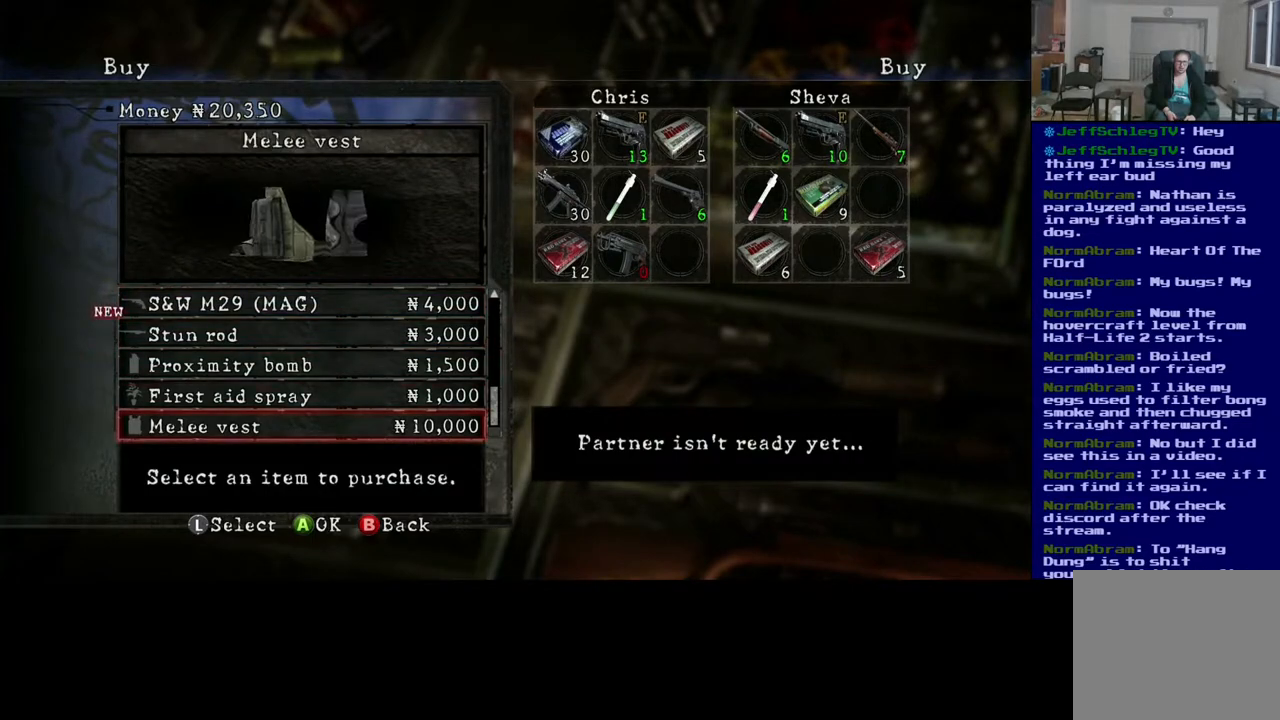
{"buttons": [], "left_stick": "center", "right_stick": "center", "events": []}
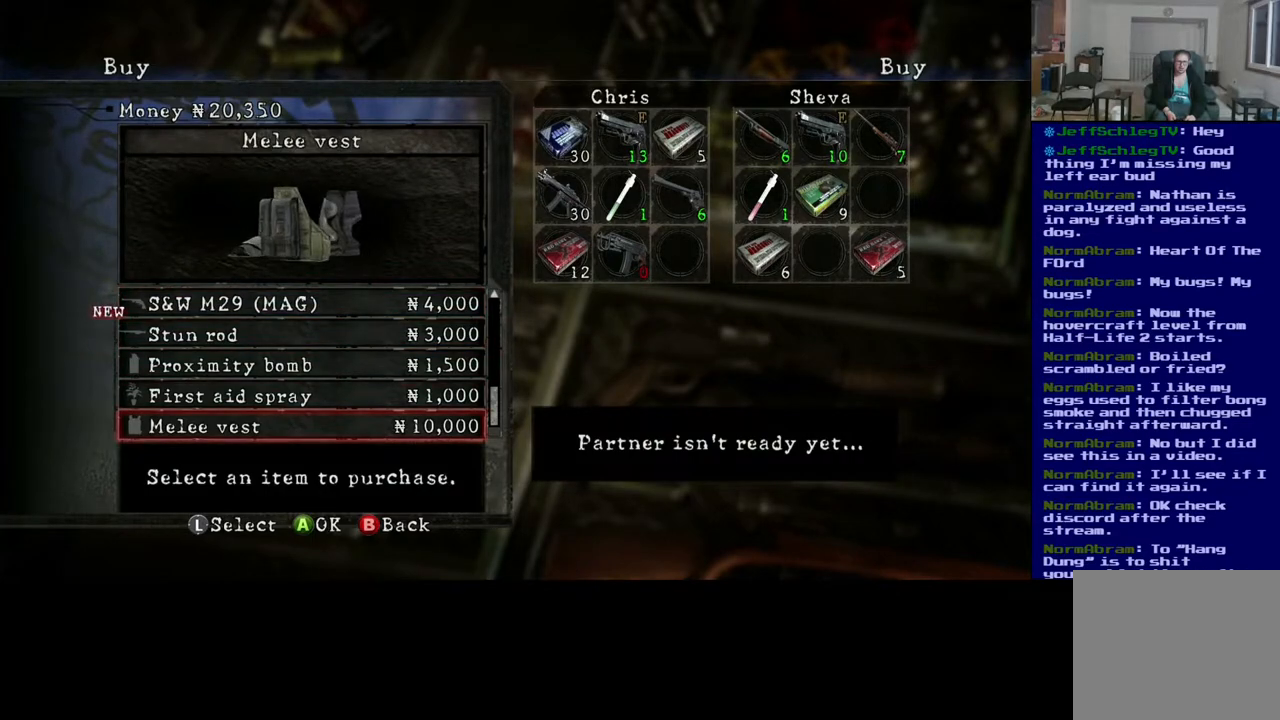
{"buttons": [], "left_stick": "center", "right_stick": "center", "events": []}
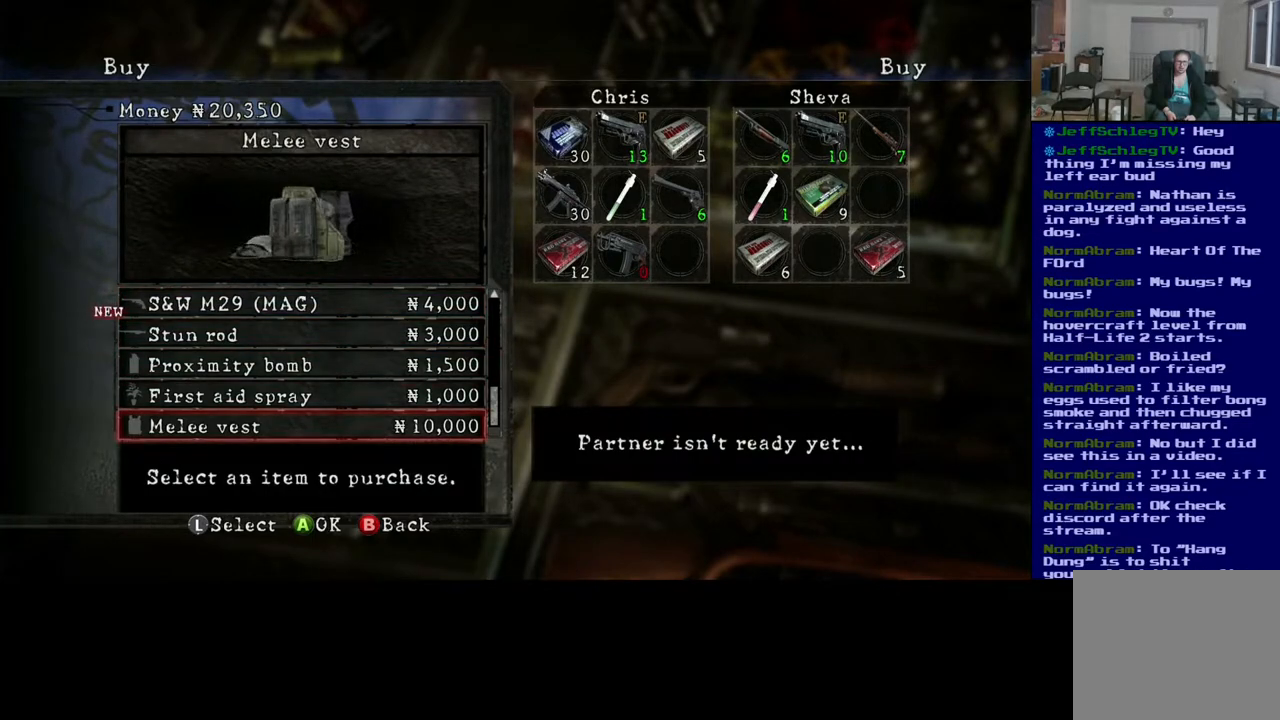
{"buttons": [], "left_stick": "center", "right_stick": "center", "events": [[283, "A", "down"], [367, "A", "up"]]}
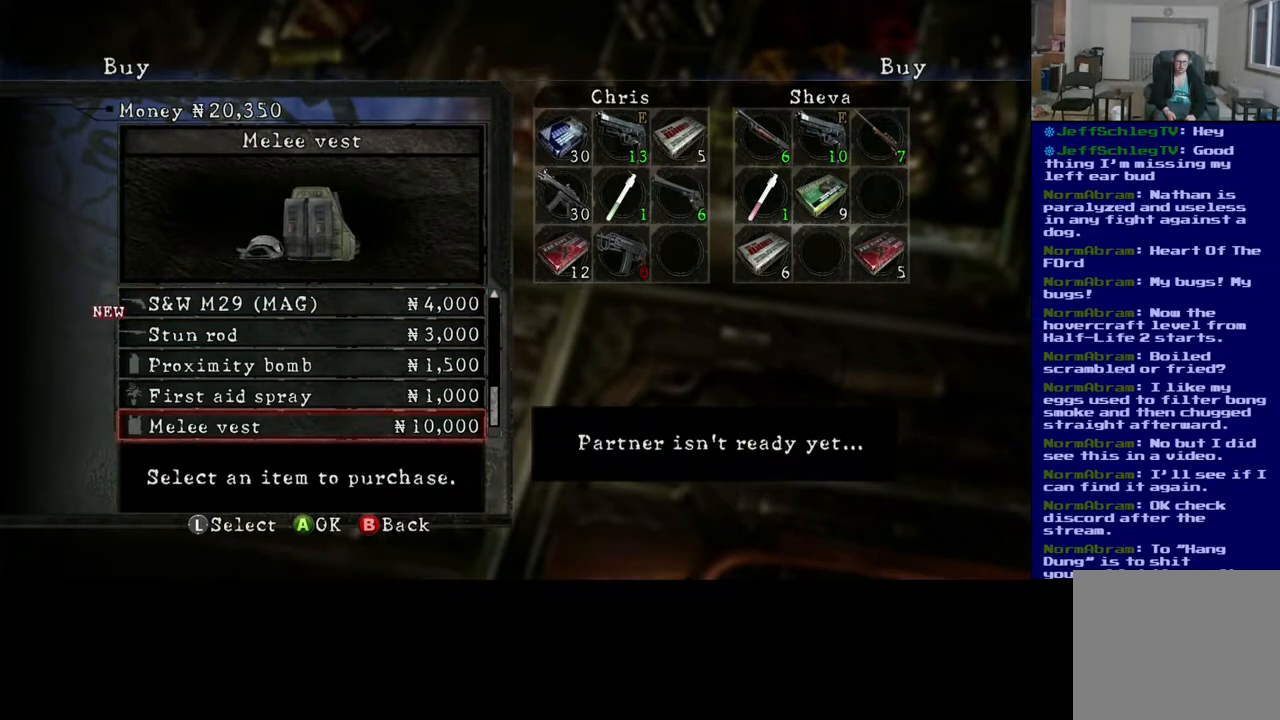
{"buttons": [], "left_stick": "center", "right_stick": "center", "events": []}
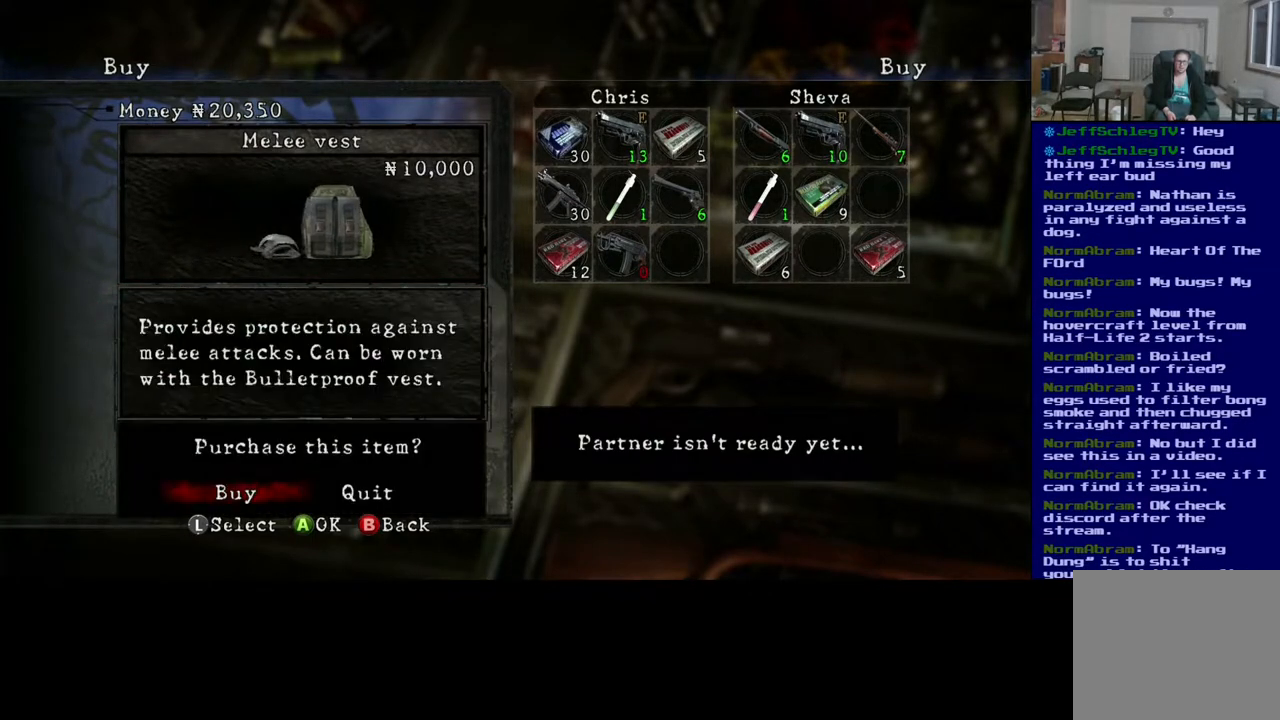
{"buttons": [], "left_stick": "center", "right_stick": "center", "events": []}
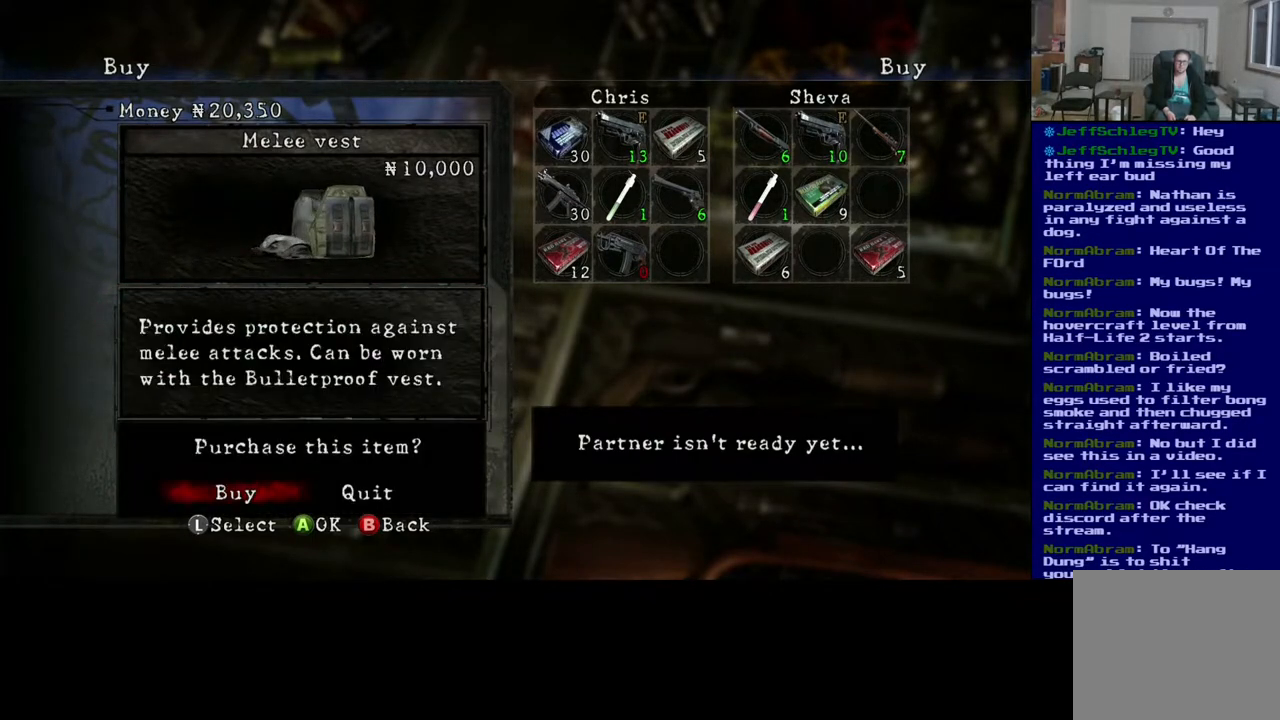
{"buttons": [], "left_stick": "center", "right_stick": "center", "events": [[383, "A", "down"], [500, "A", "up"]]}
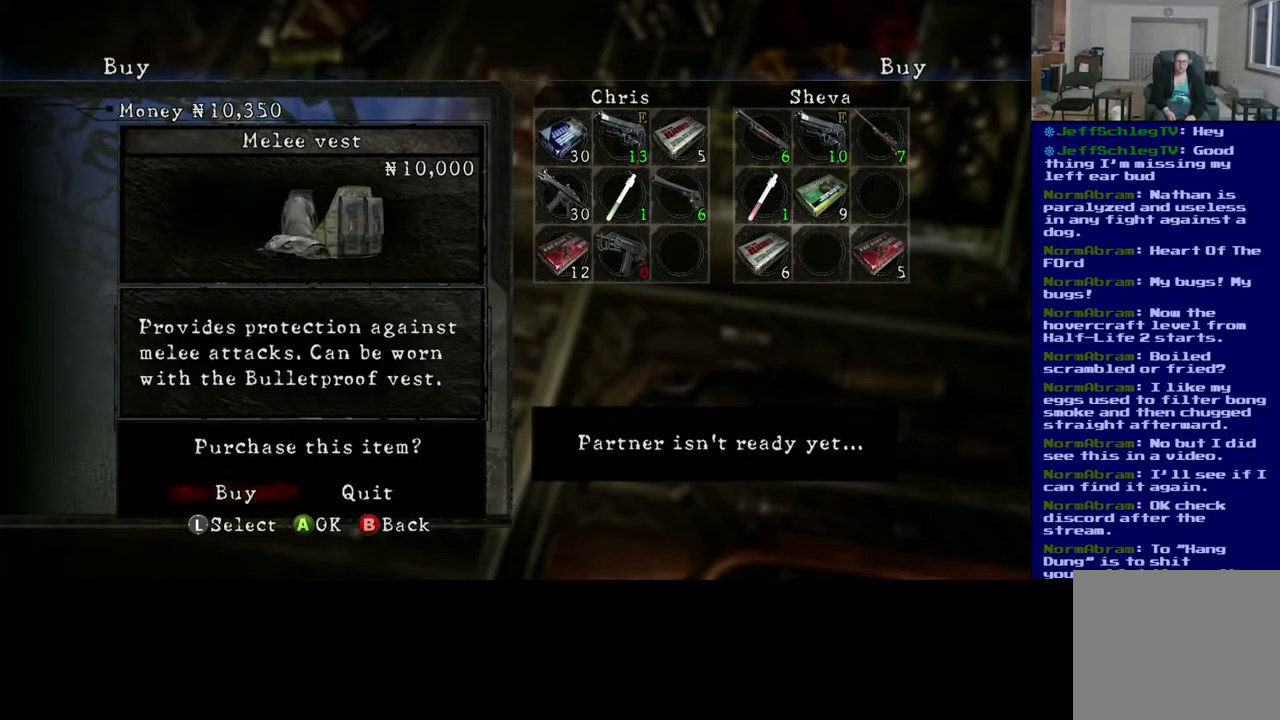
{"buttons": [], "left_stick": "center", "right_stick": "center", "events": []}
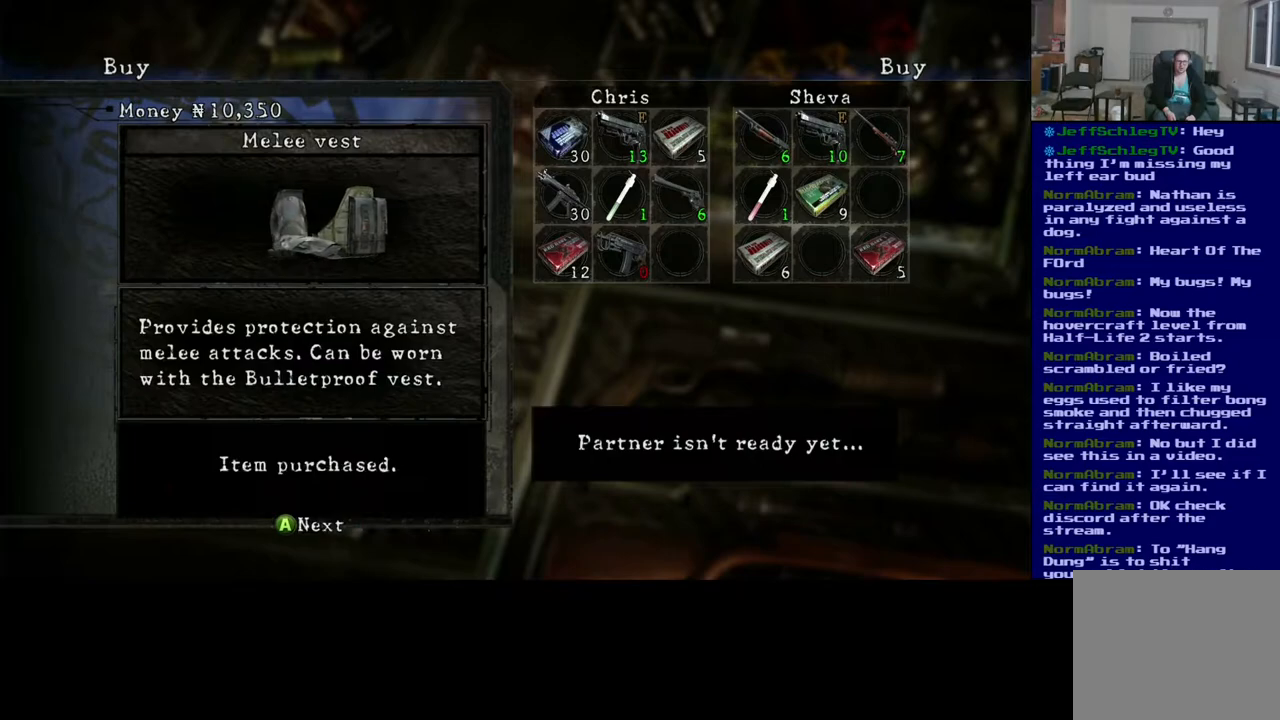
{"buttons": [], "left_stick": "center", "right_stick": "center", "events": []}
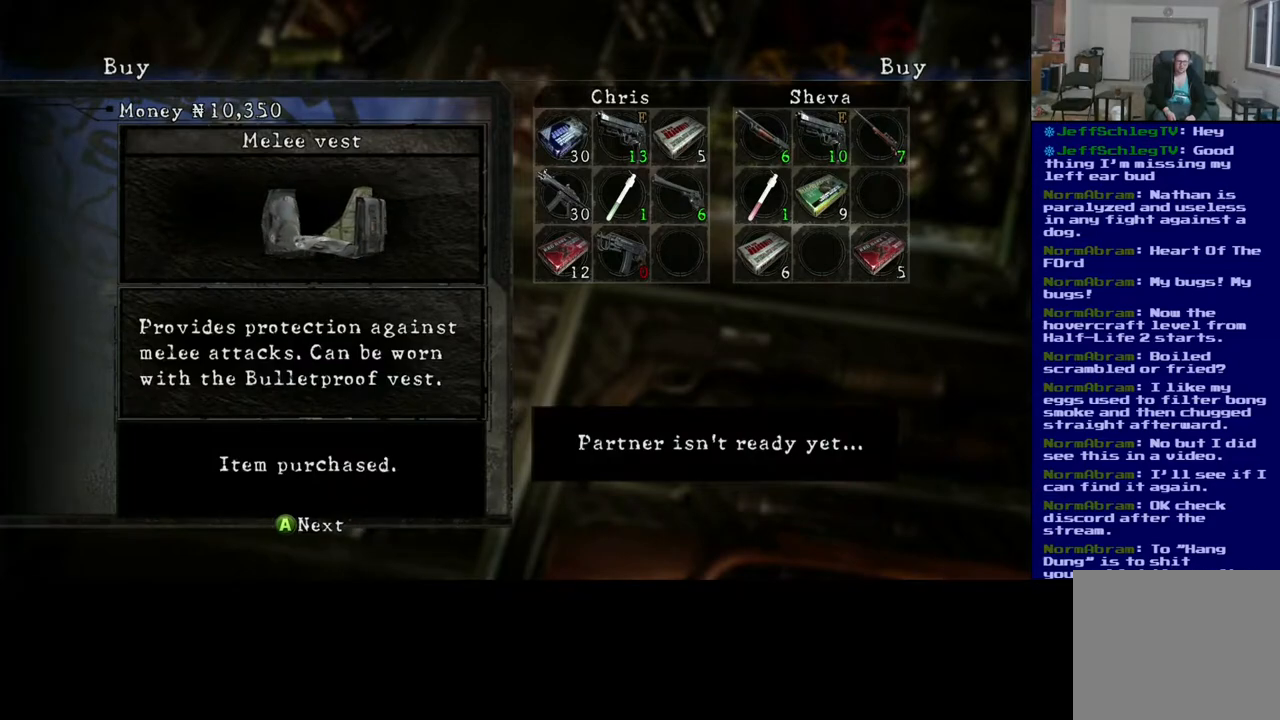
{"buttons": [], "left_stick": "center", "right_stick": "center", "events": [[183, "A", "down"], [300, "A", "up"]]}
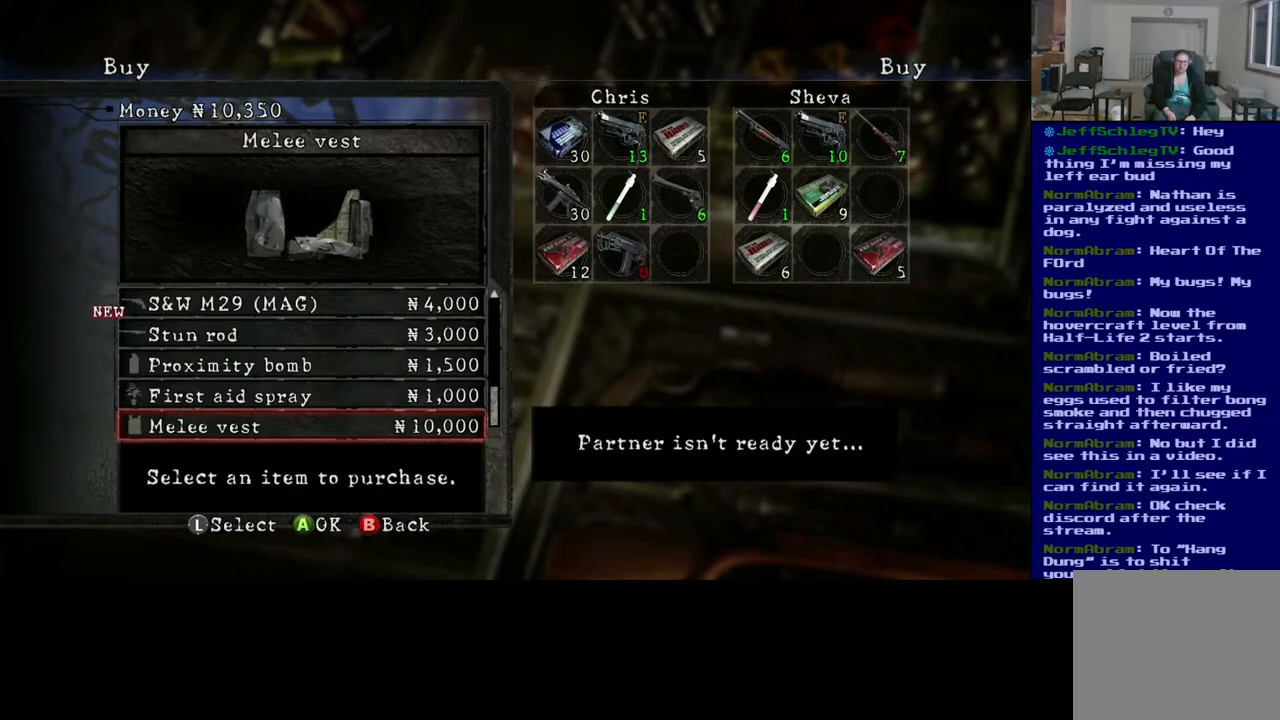
{"buttons": [], "left_stick": "center", "right_stick": "center", "events": []}
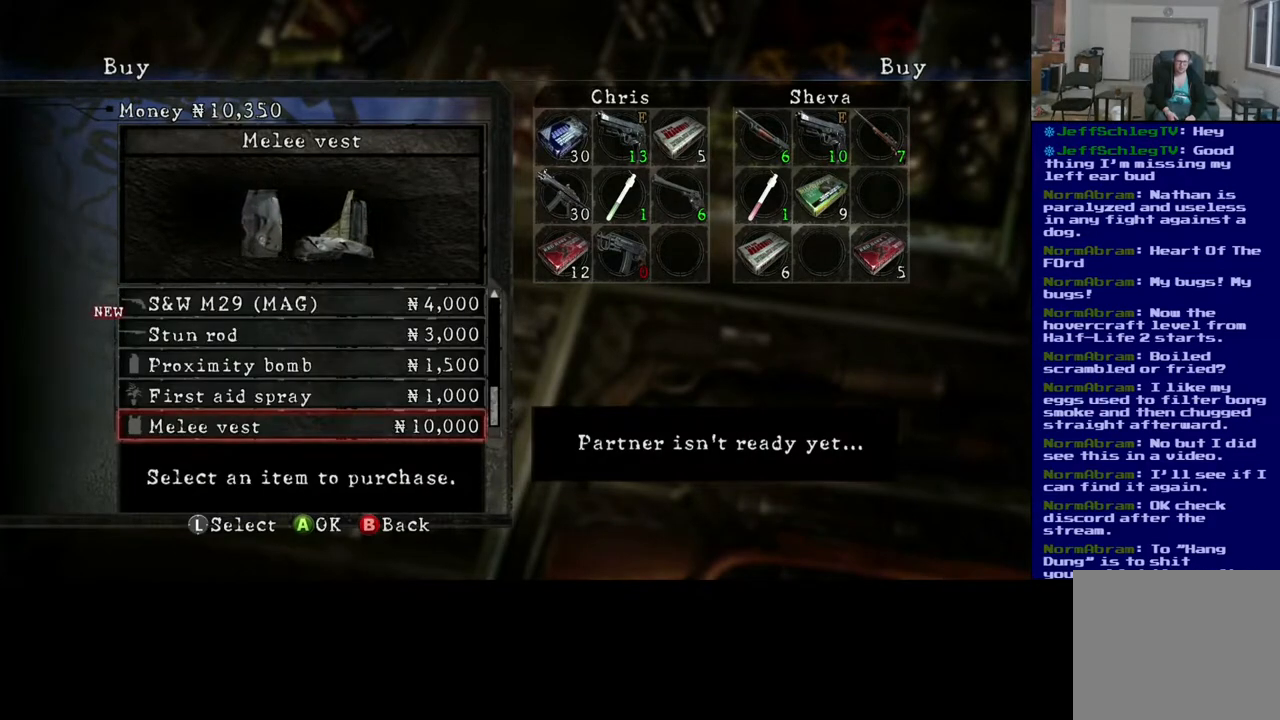
{"buttons": [], "left_stick": "center", "right_stick": "center", "events": []}
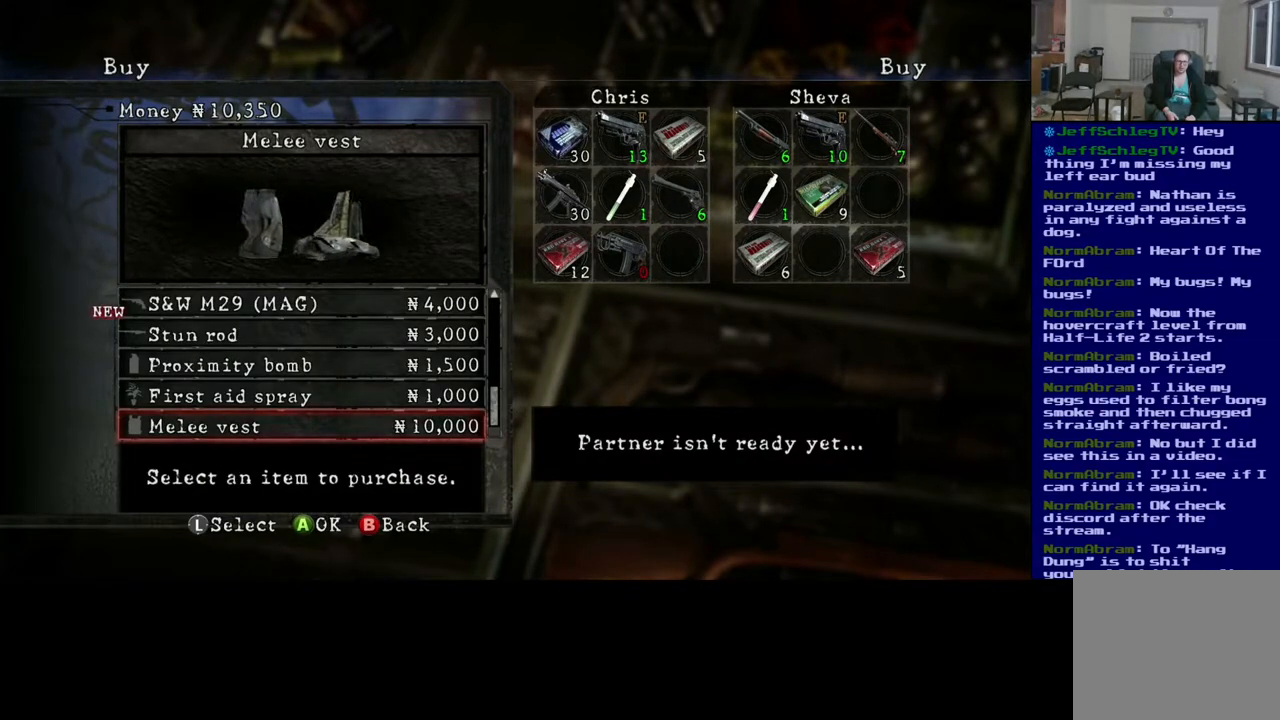
{"buttons": [], "left_stick": "center", "right_stick": "center", "events": []}
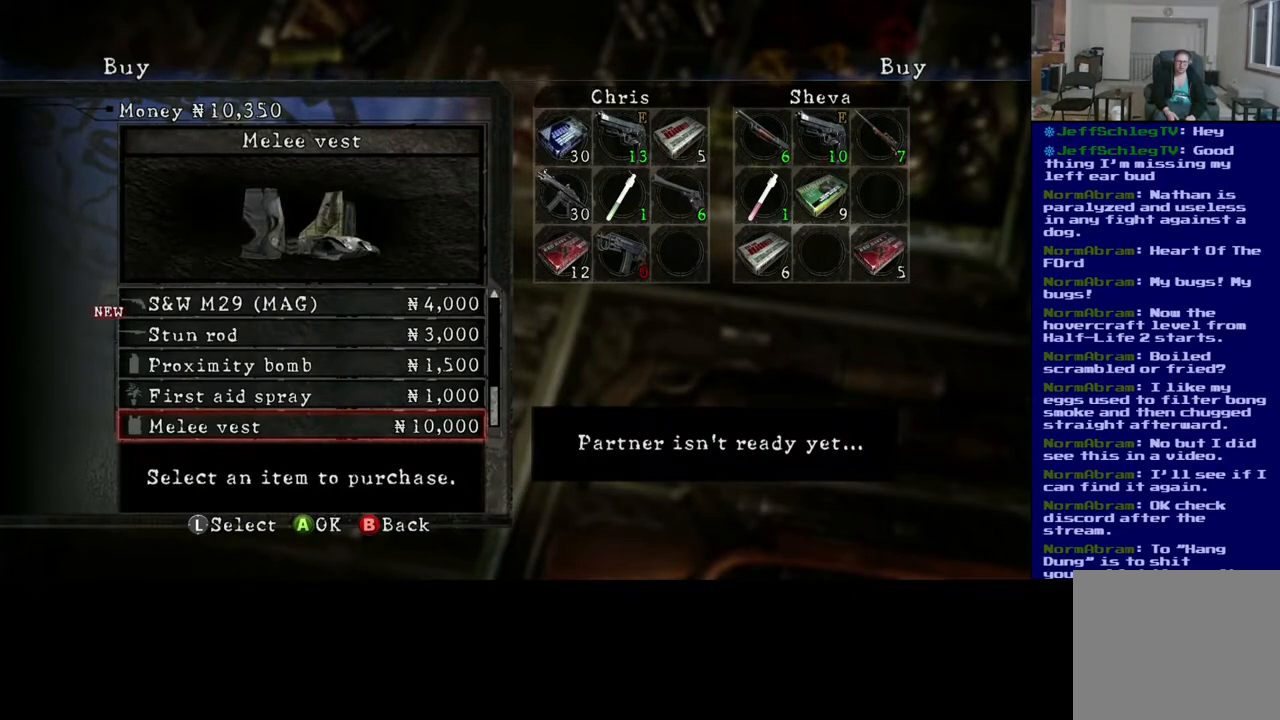
{"buttons": [], "left_stick": "down", "right_stick": "center", "events": [[167, "left_stick", "up-left"], [283, "left_stick", "center"], [500, "left_stick", "down"]]}
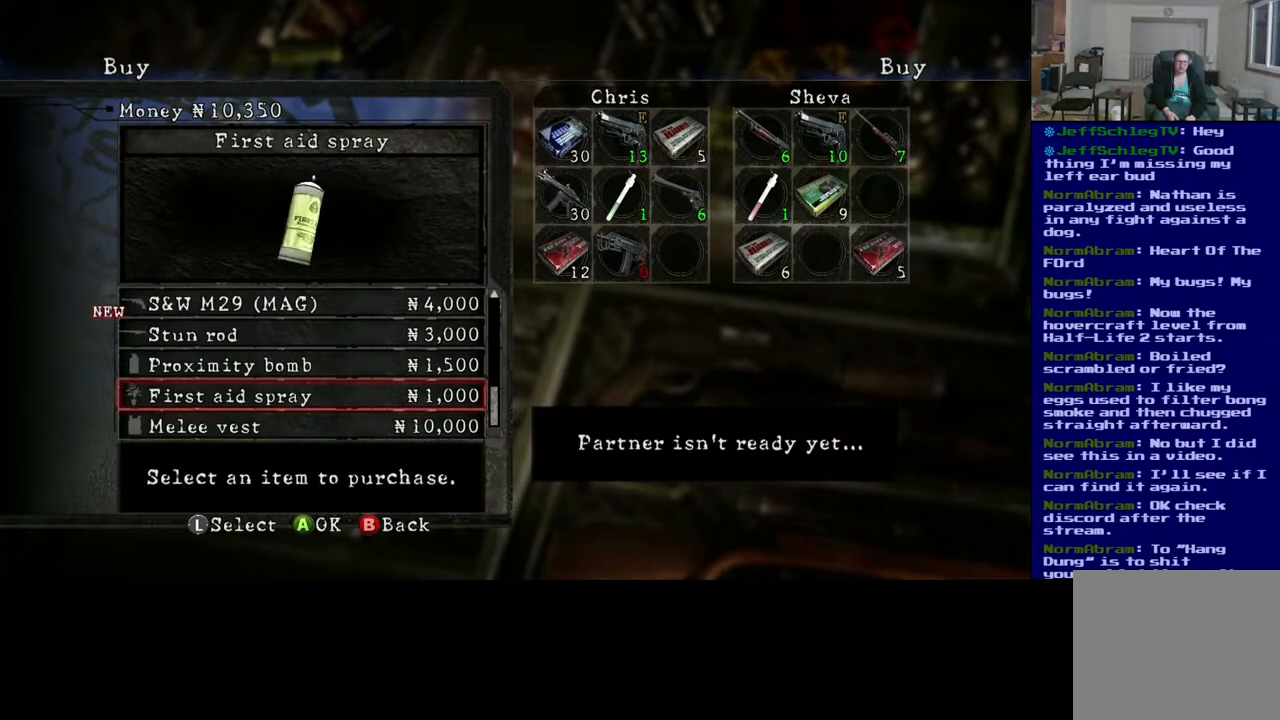
{"buttons": [], "left_stick": "center", "right_stick": "center", "events": [[183, "left_stick", "center"]]}
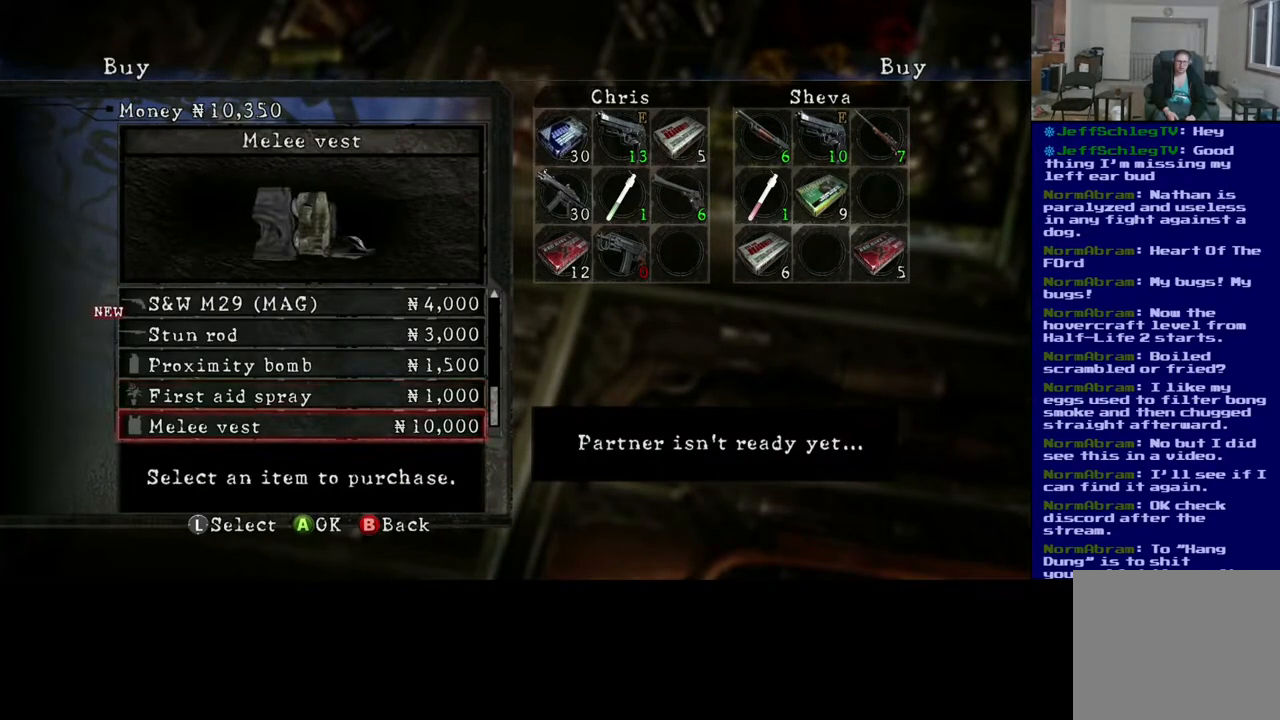
{"buttons": [], "left_stick": "center", "right_stick": "center", "events": []}
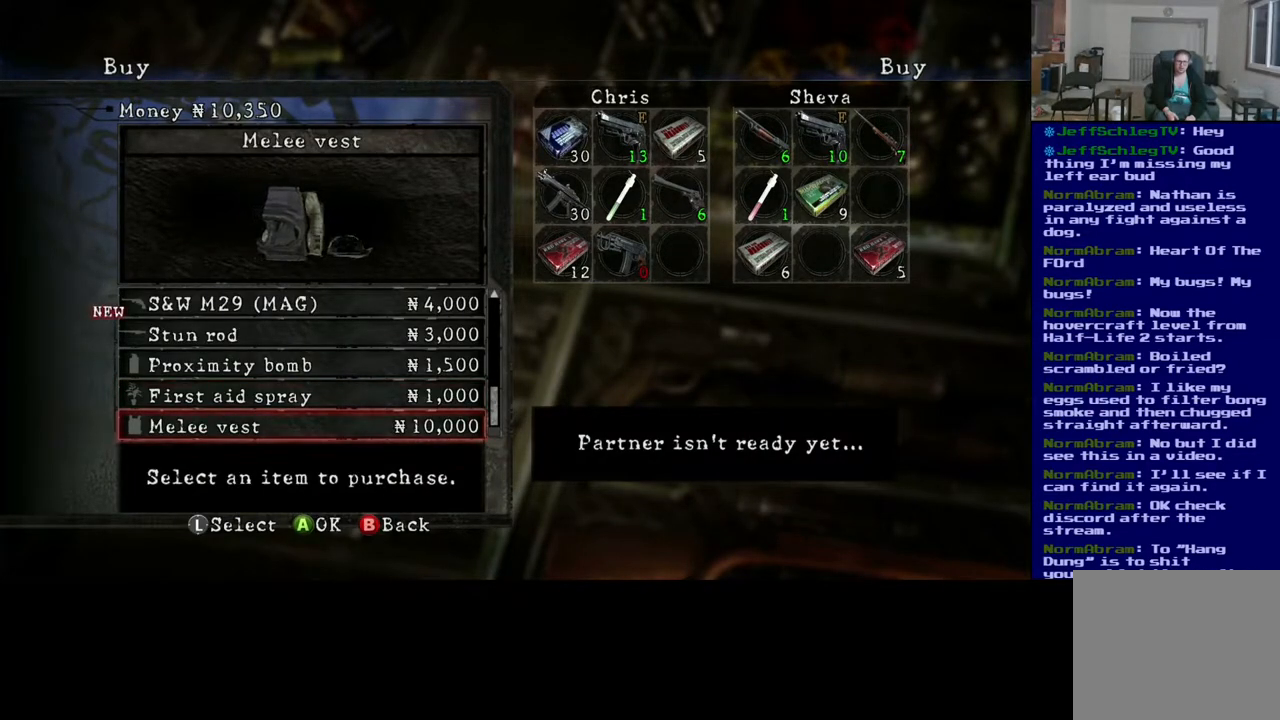
{"buttons": [], "left_stick": "center", "right_stick": "center", "events": []}
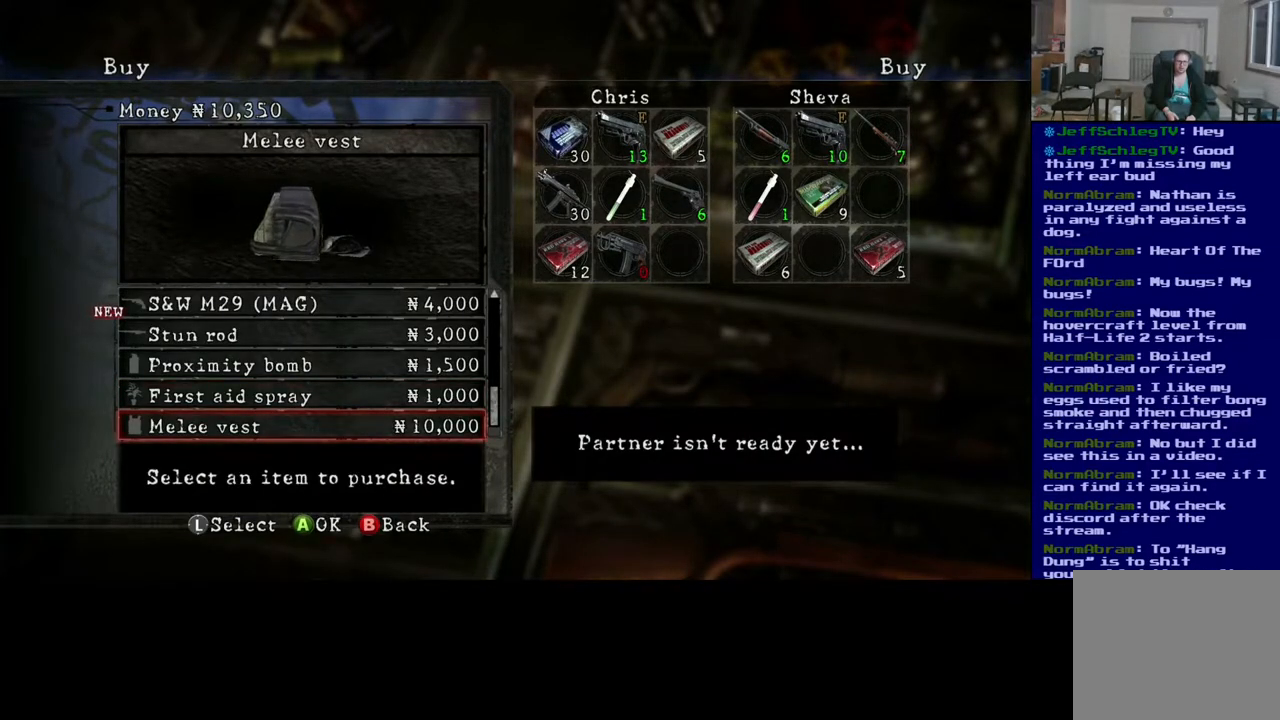
{"buttons": [], "left_stick": "up", "right_stick": "center", "events": [[500, "left_stick", "up"]]}
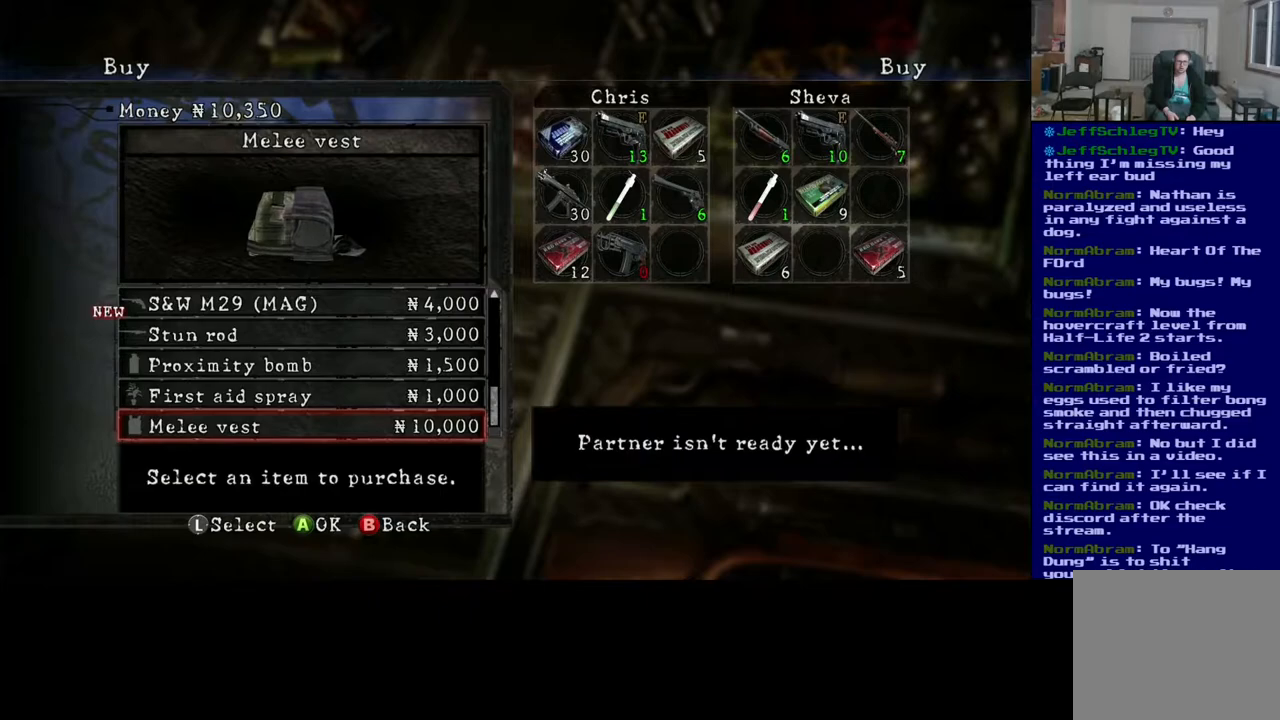
{"buttons": [], "left_stick": "center", "right_stick": "center", "events": [[167, "left_stick", "center"]]}
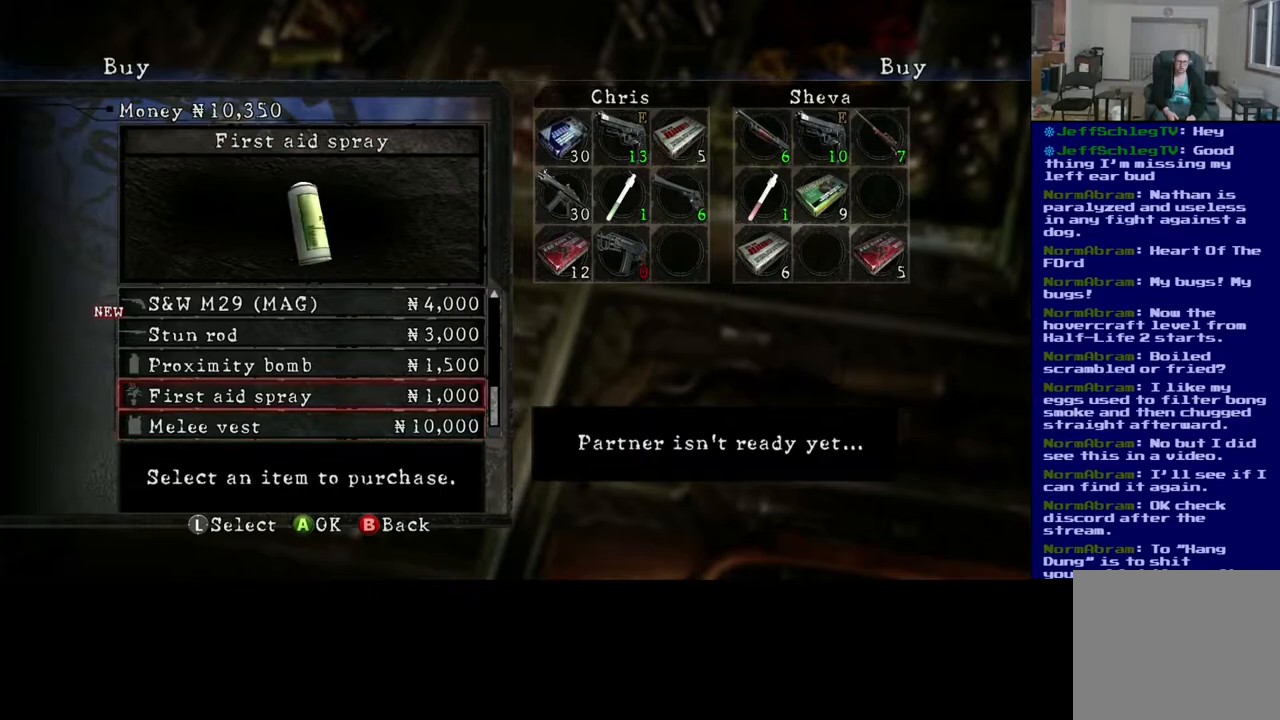
{"buttons": [], "left_stick": "center", "right_stick": "center", "events": []}
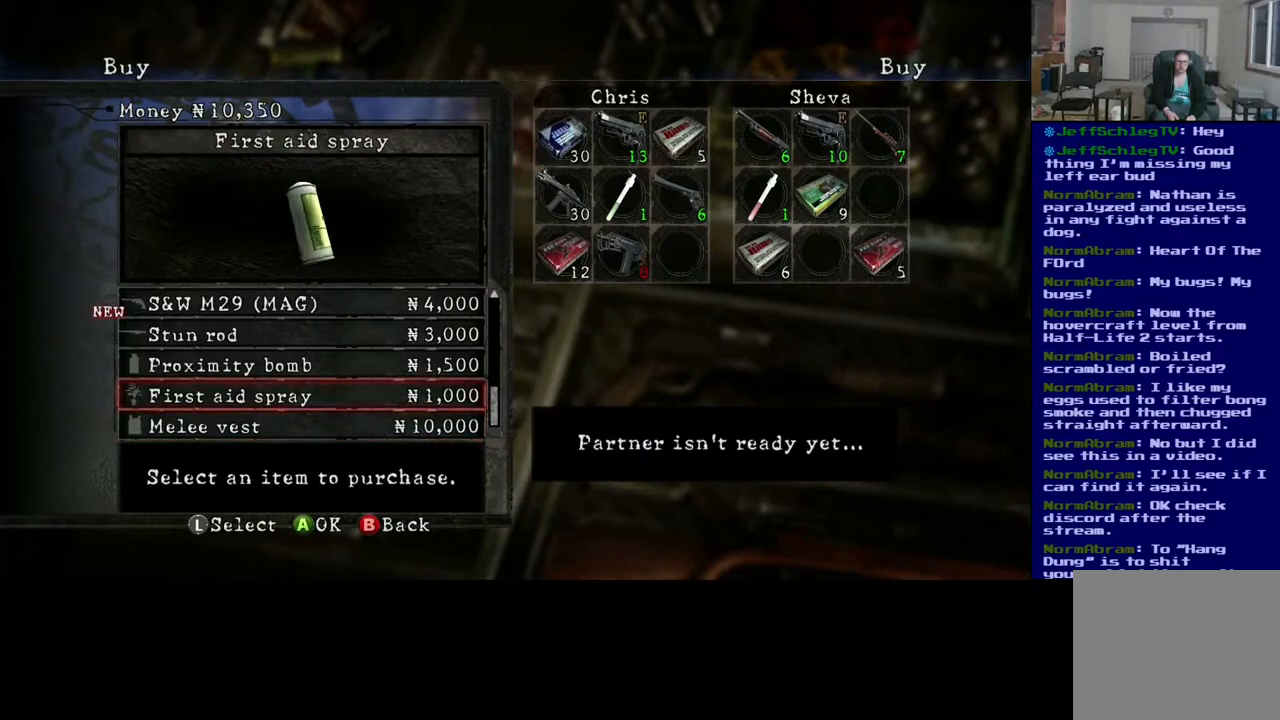
{"buttons": [], "left_stick": "up", "right_stick": "center", "events": [[367, "left_stick", "up"]]}
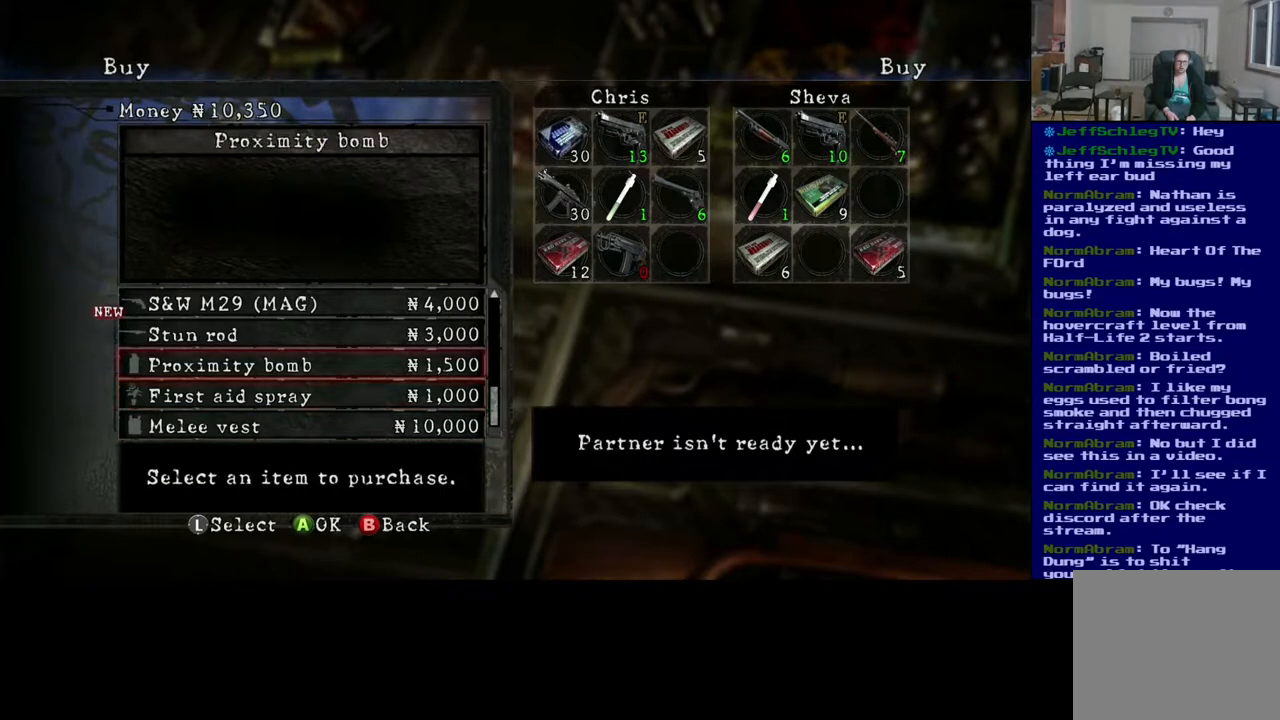
{"buttons": [], "left_stick": "up", "right_stick": "center", "events": [[33, "left_stick", "center"], [450, "left_stick", "up"]]}
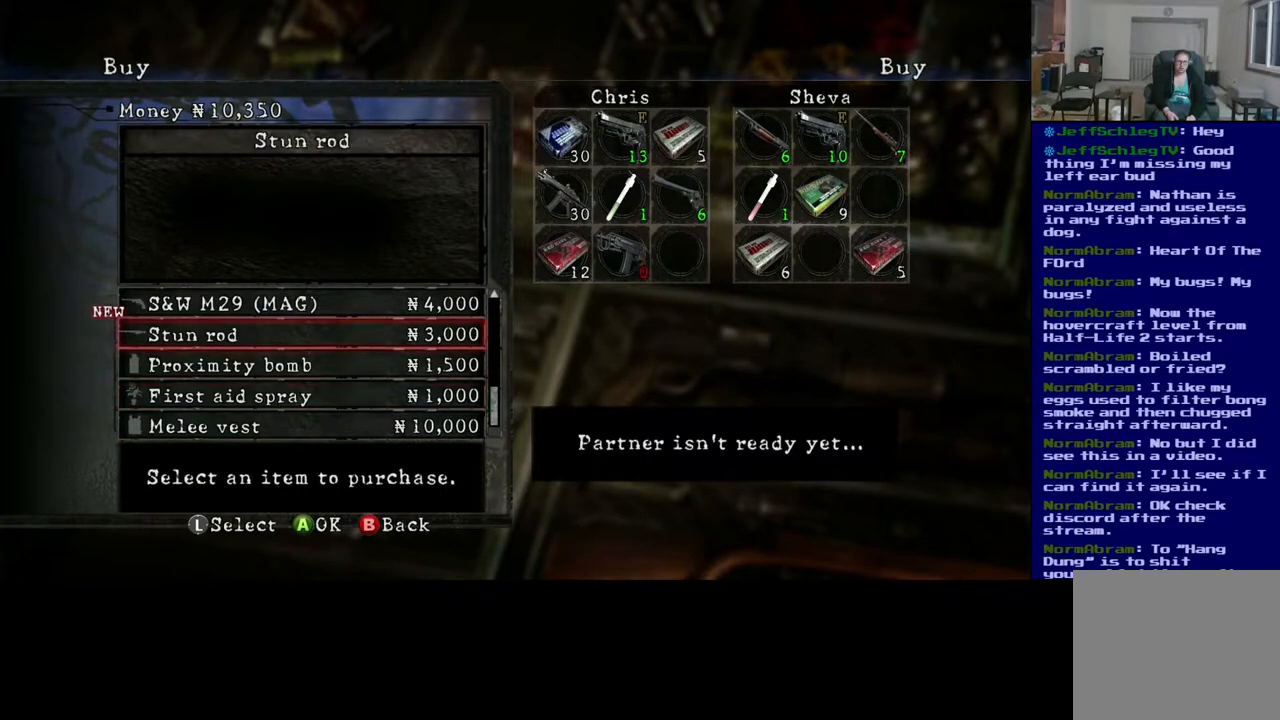
{"buttons": [], "left_stick": "center", "right_stick": "center", "events": [[83, "left_stick", "center"]]}
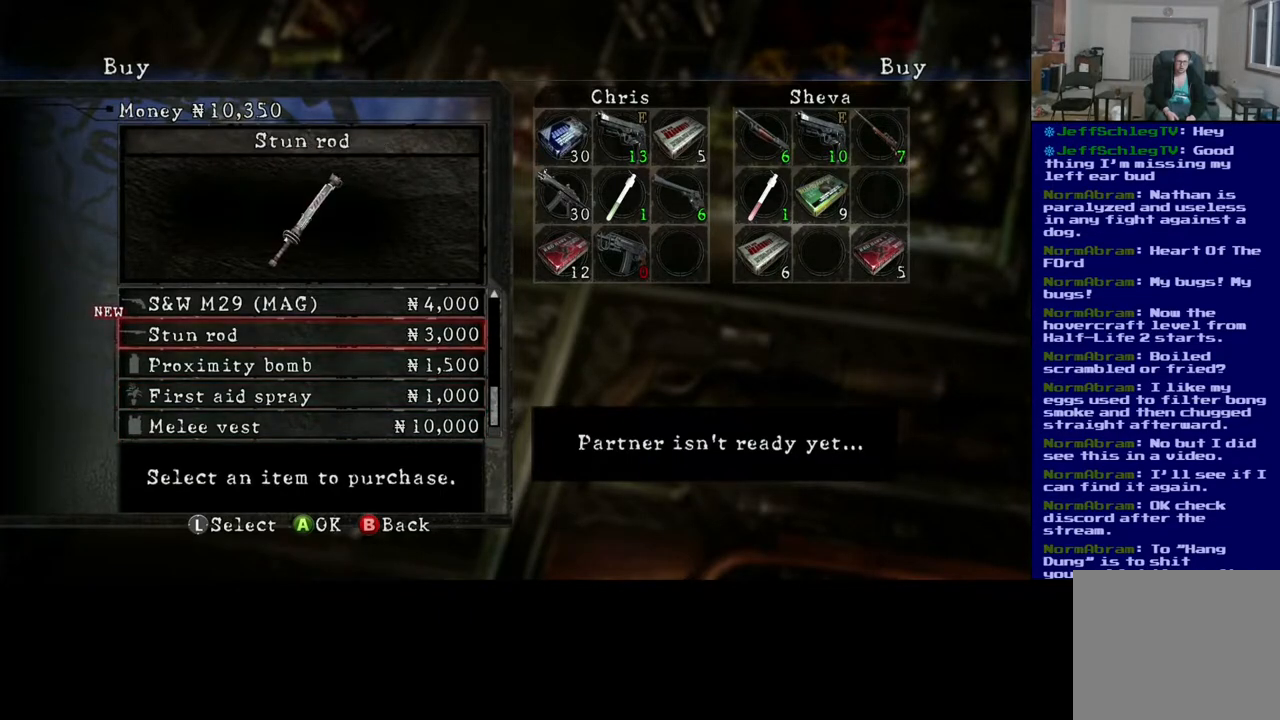
{"buttons": [], "left_stick": "center", "right_stick": "center", "events": [[317, "left_stick", "up"], [467, "left_stick", "center"]]}